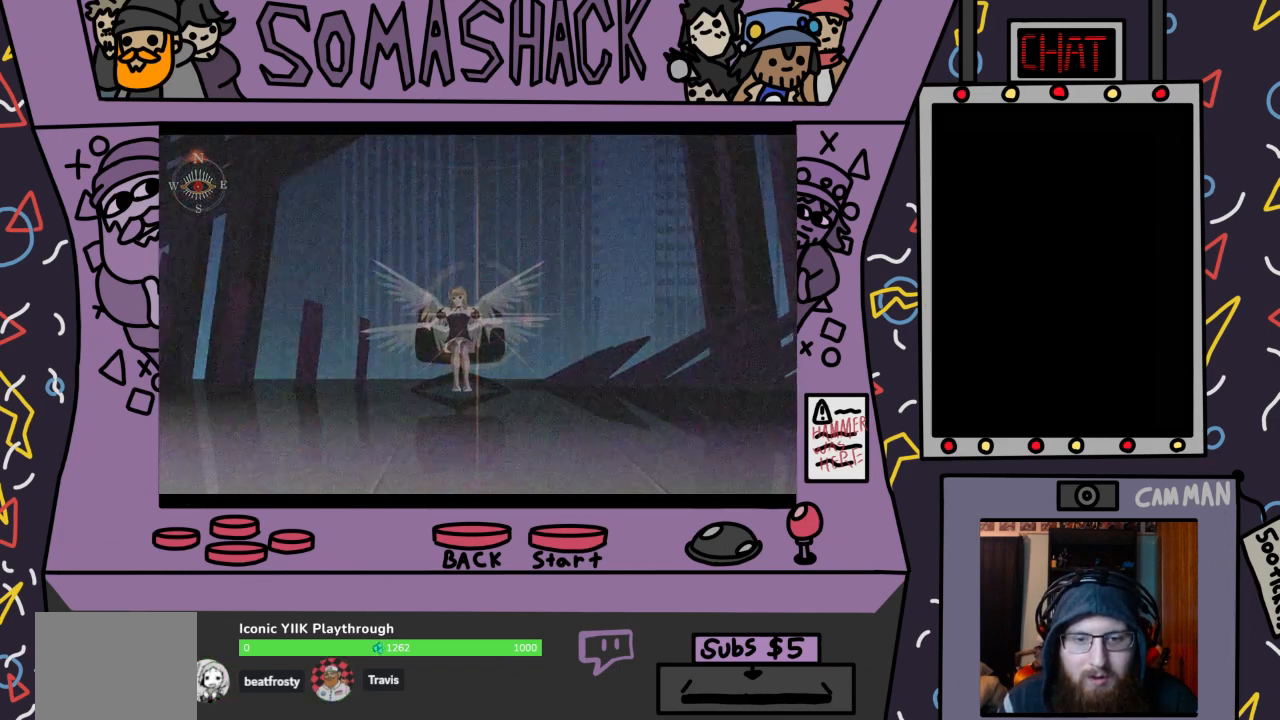
Gameplay with a controller (PlayStation layout); each line is a JSON object with the inputs held at the frame after it. "events" lists button and stick changes between this image and that frame as [ms after this image, input, new state], when the widget could be followed in between.
{"buttons": ["R2"], "left_stick": "center", "right_stick": "center", "events": []}
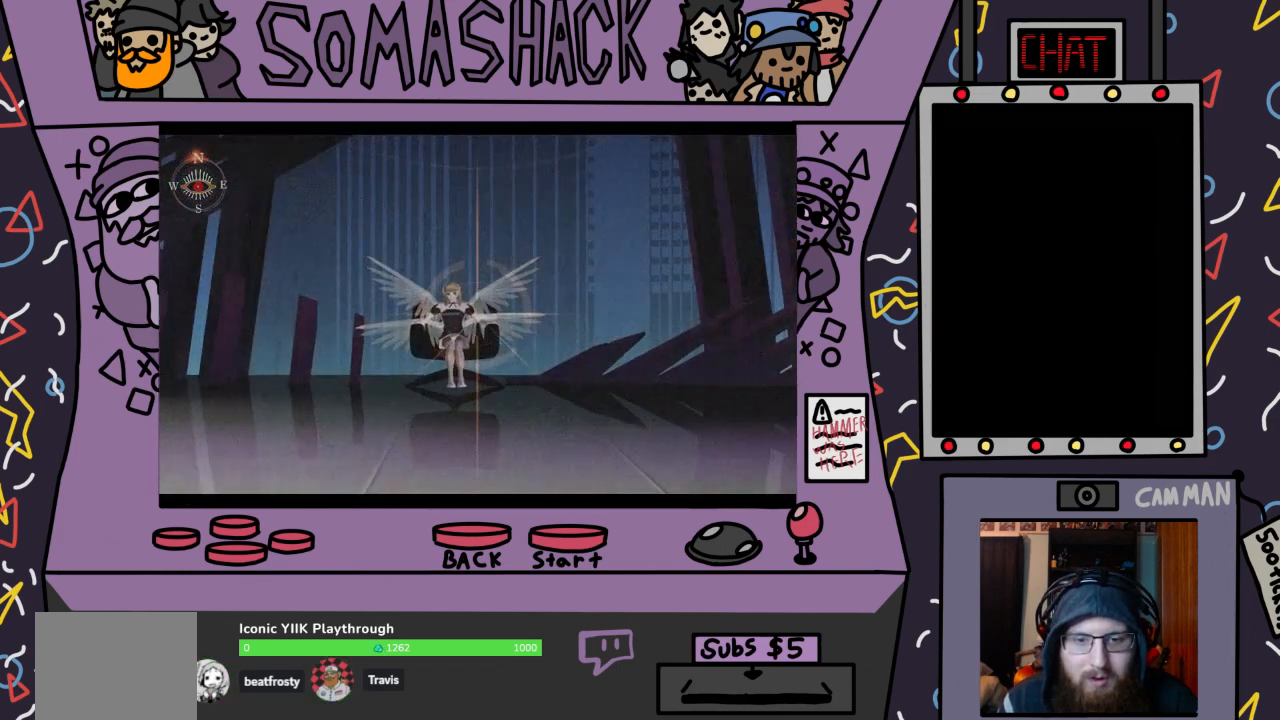
{"buttons": ["R2"], "left_stick": "center", "right_stick": "center", "events": [[400, "left_stick", "left"], [467, "left_stick", "center"]]}
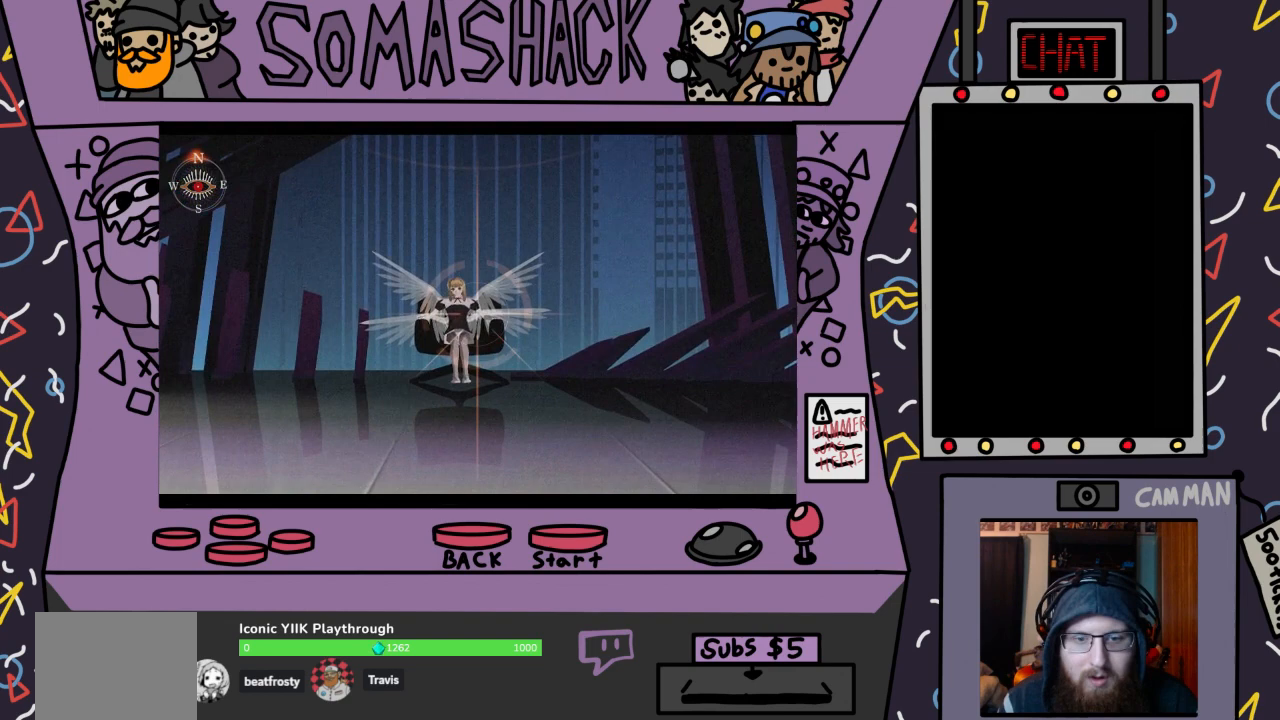
{"buttons": ["R2"], "left_stick": "center", "right_stick": "center", "events": [[267, "left_stick", "up-left"], [400, "left_stick", "center"]]}
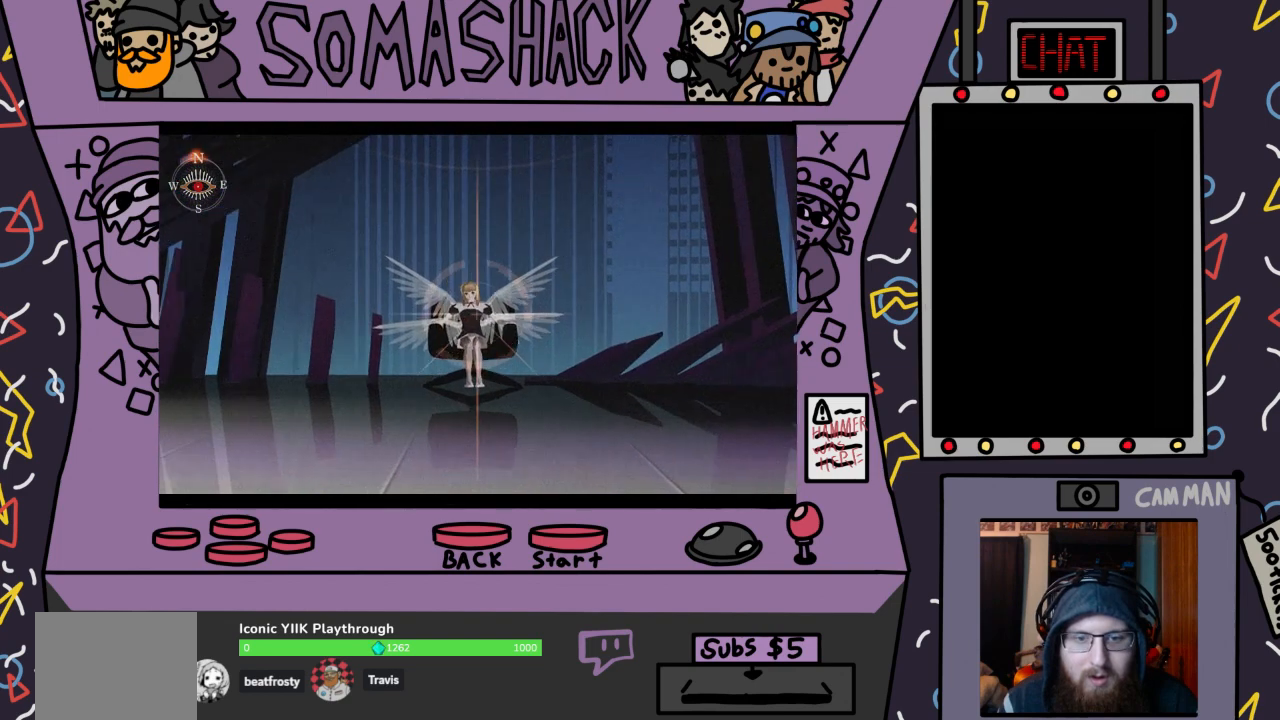
{"buttons": ["R2"], "left_stick": "center", "right_stick": "center", "events": [[133, "TRIANGLE", "down"], [167, "left_stick", "up-left"], [233, "TRIANGLE", "up"], [233, "left_stick", "center"]]}
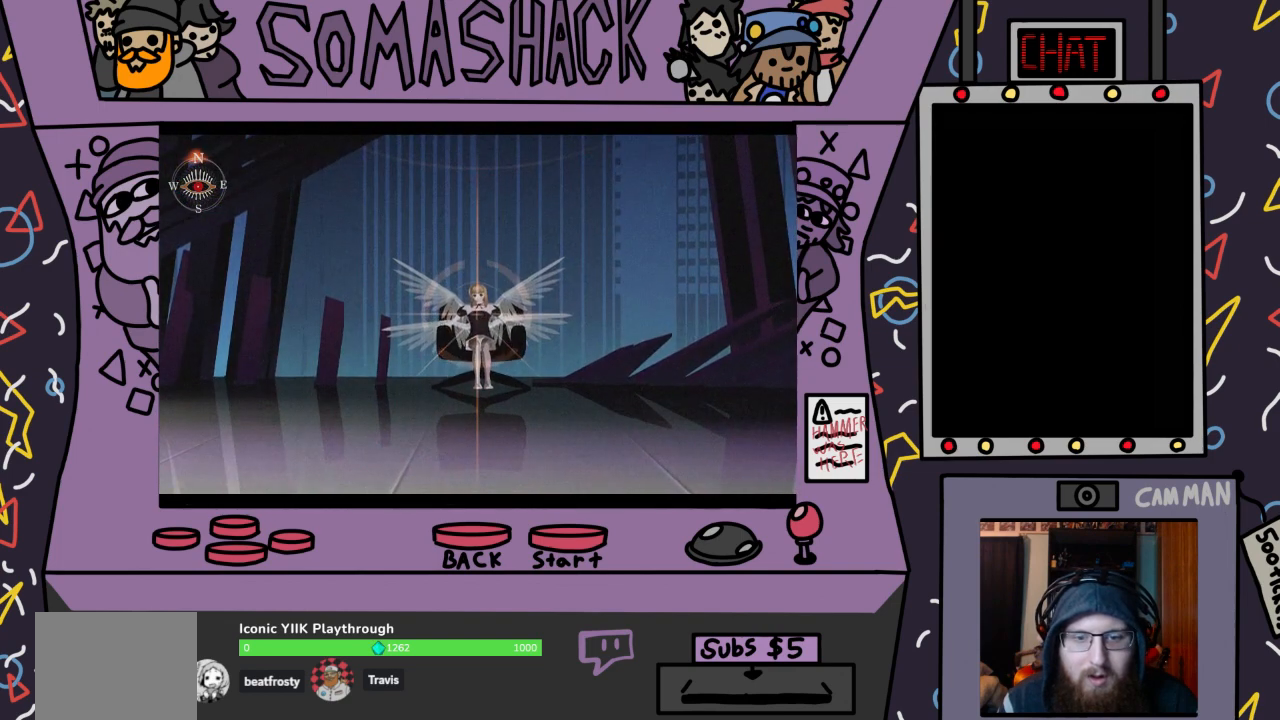
{"buttons": [], "left_stick": "center", "right_stick": "center", "events": [[267, "R2", "up"]]}
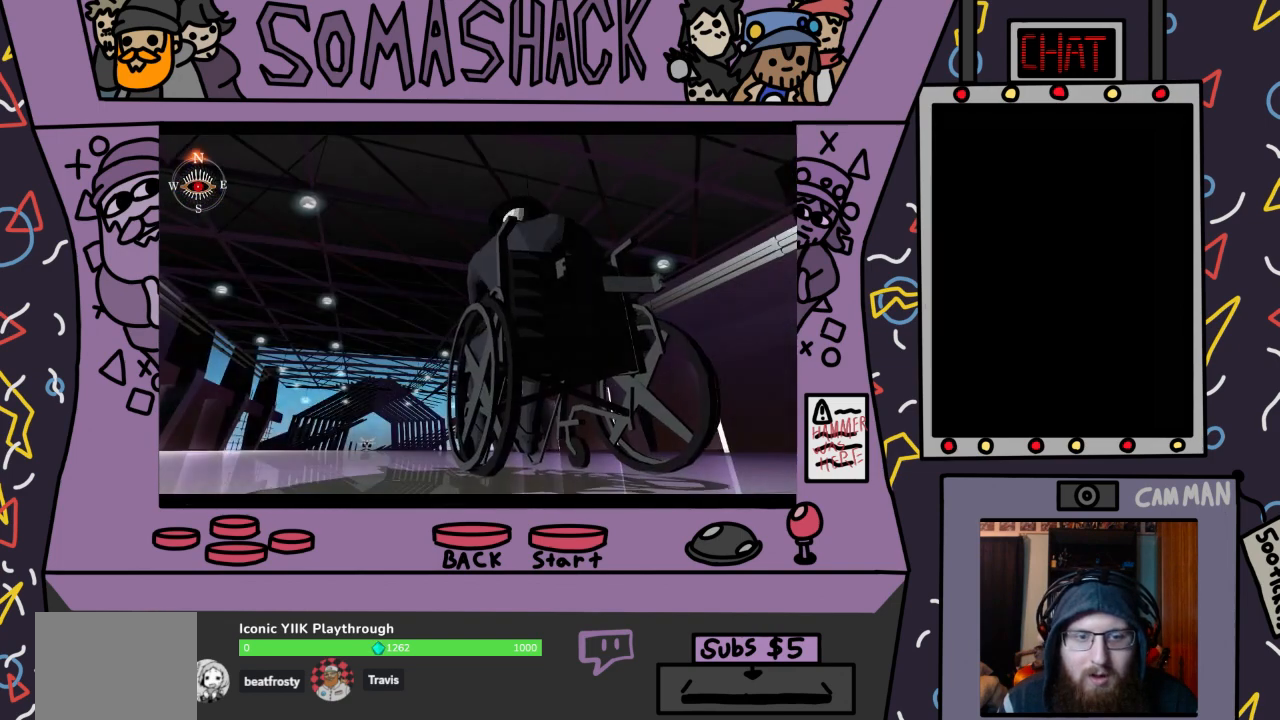
{"buttons": ["CROSS"], "left_stick": "center", "right_stick": "center", "events": [[433, "CROSS", "down"]]}
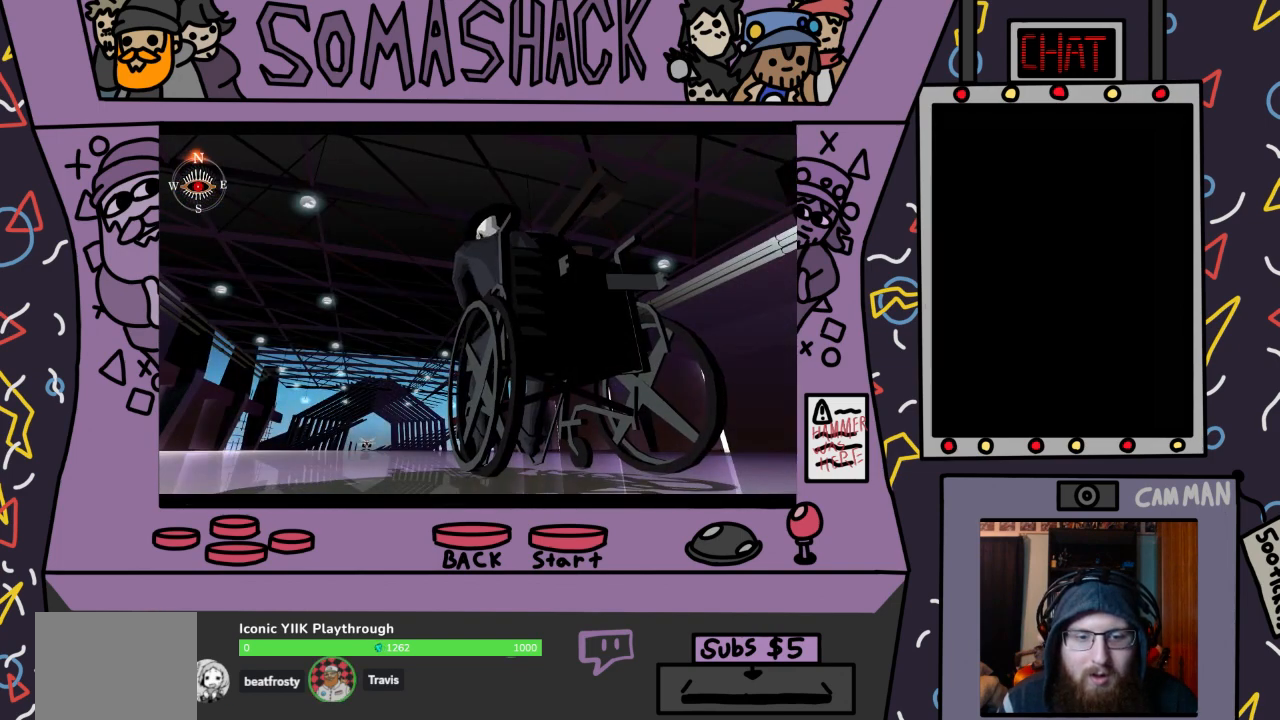
{"buttons": ["CROSS"], "left_stick": "center", "right_stick": "center", "events": [[367, "CROSS", "up"], [467, "CROSS", "down"]]}
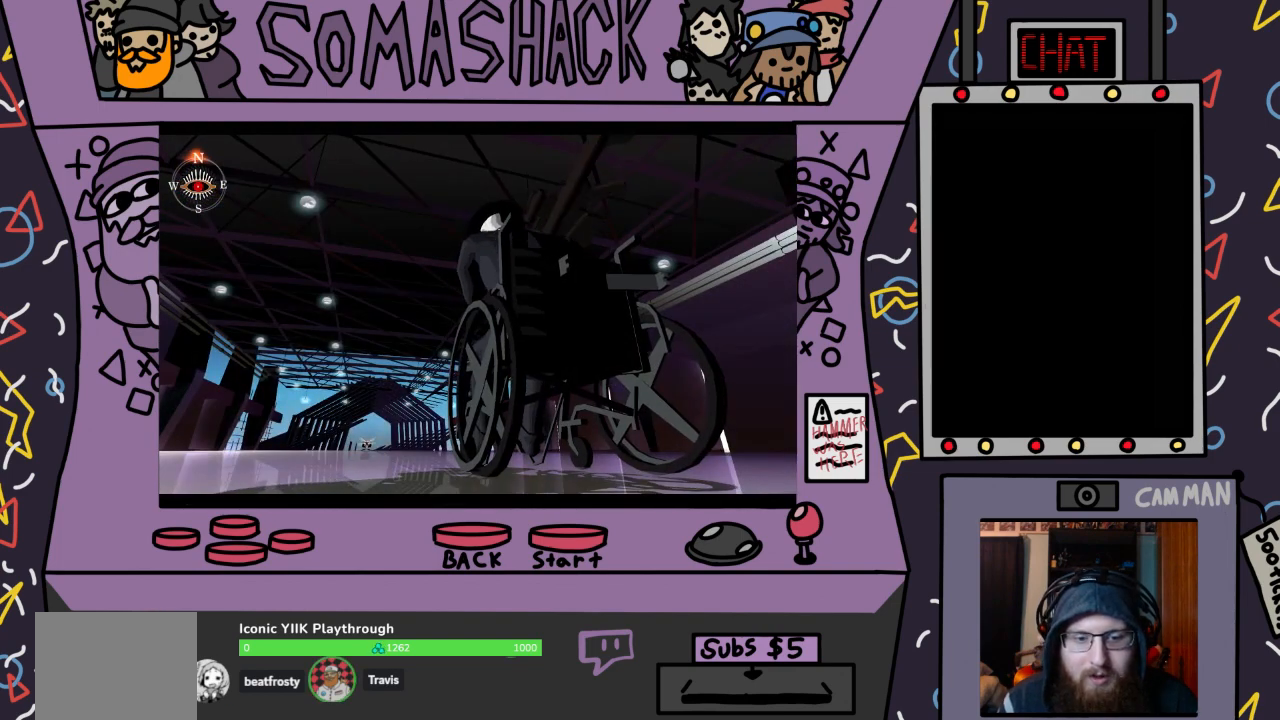
{"buttons": ["CROSS"], "left_stick": "center", "right_stick": "center", "events": [[200, "CROSS", "up"], [333, "CROSS", "down"]]}
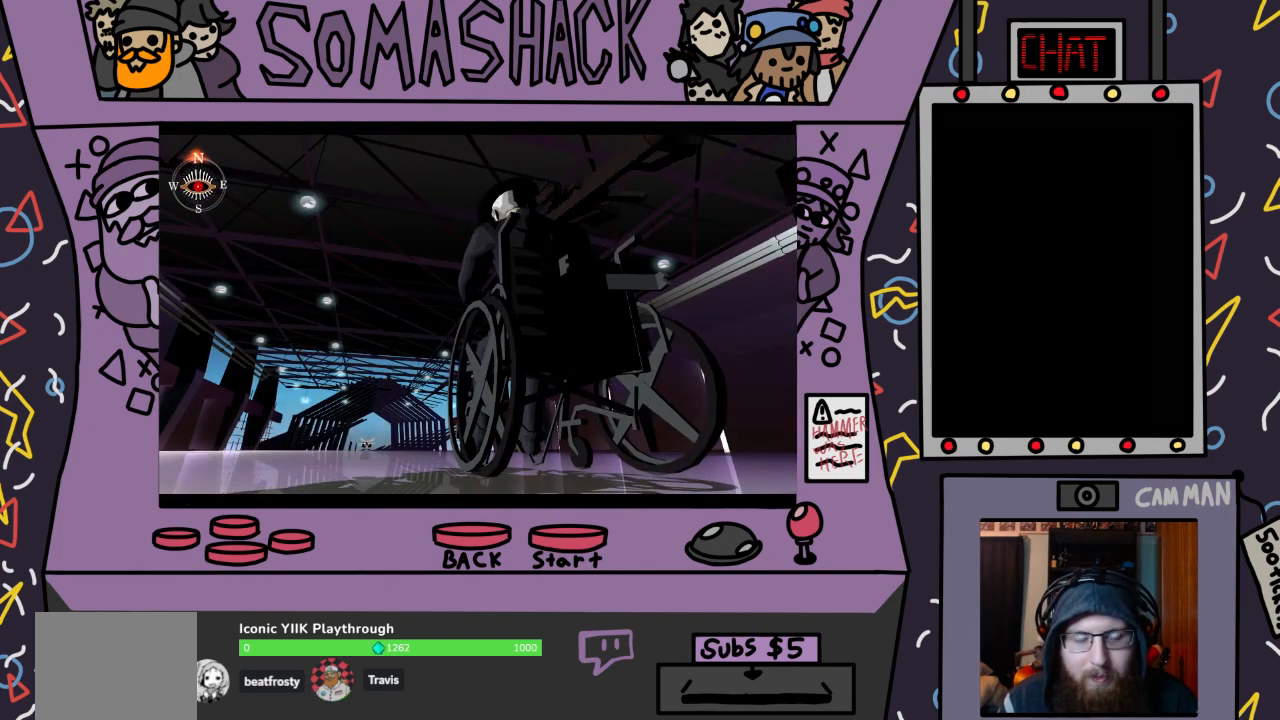
{"buttons": ["CROSS"], "left_stick": "center", "right_stick": "center", "events": [[367, "CROSS", "up"], [433, "CROSS", "down"]]}
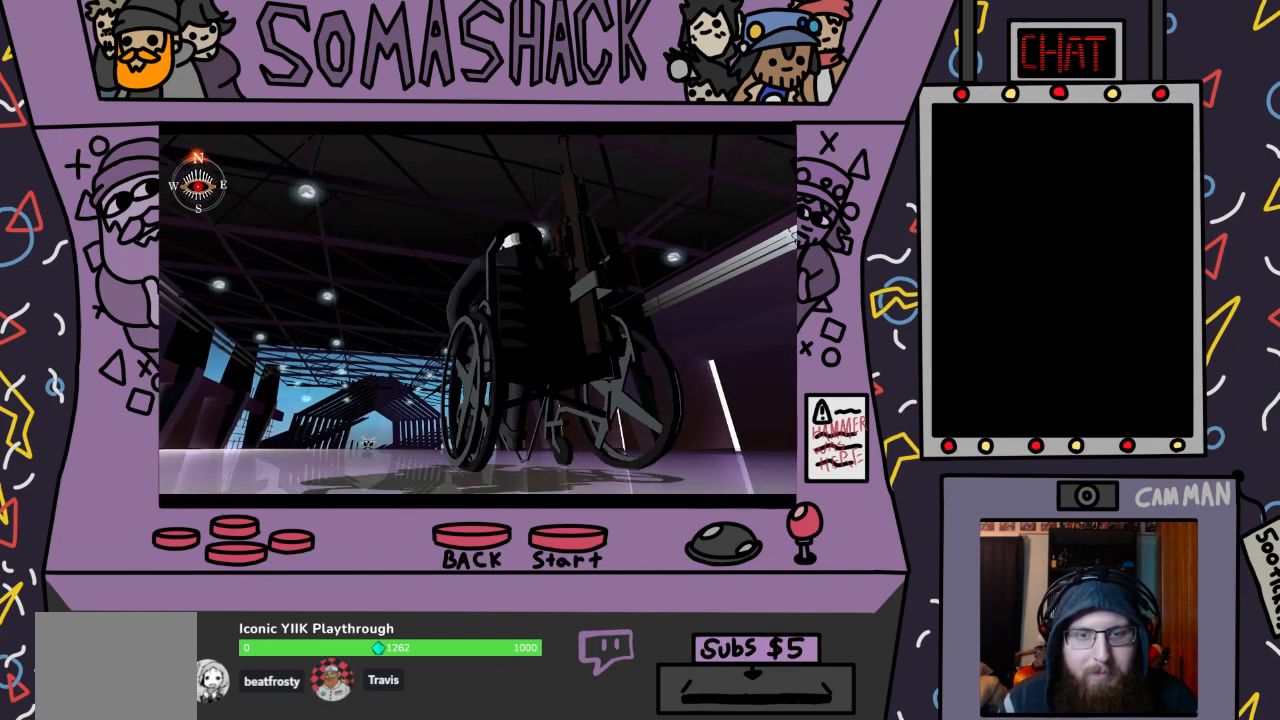
{"buttons": ["CROSS"], "left_stick": "center", "right_stick": "center", "events": []}
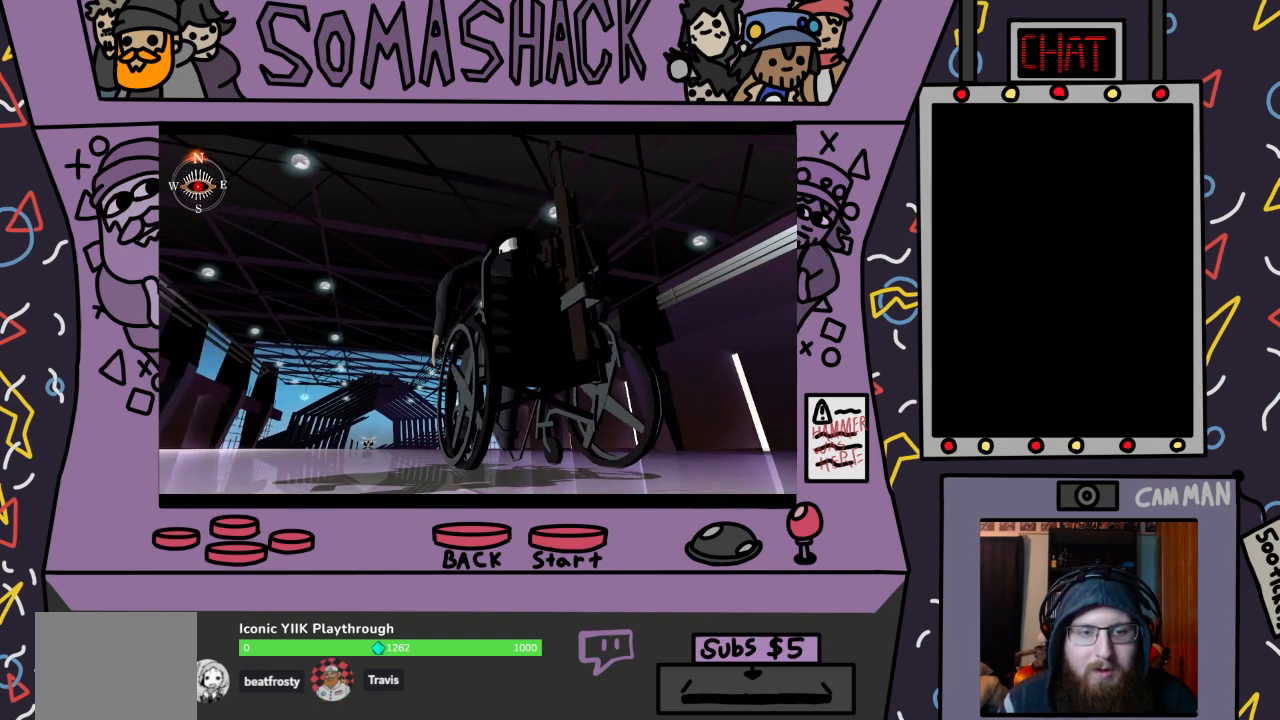
{"buttons": ["CROSS"], "left_stick": "center", "right_stick": "center", "events": []}
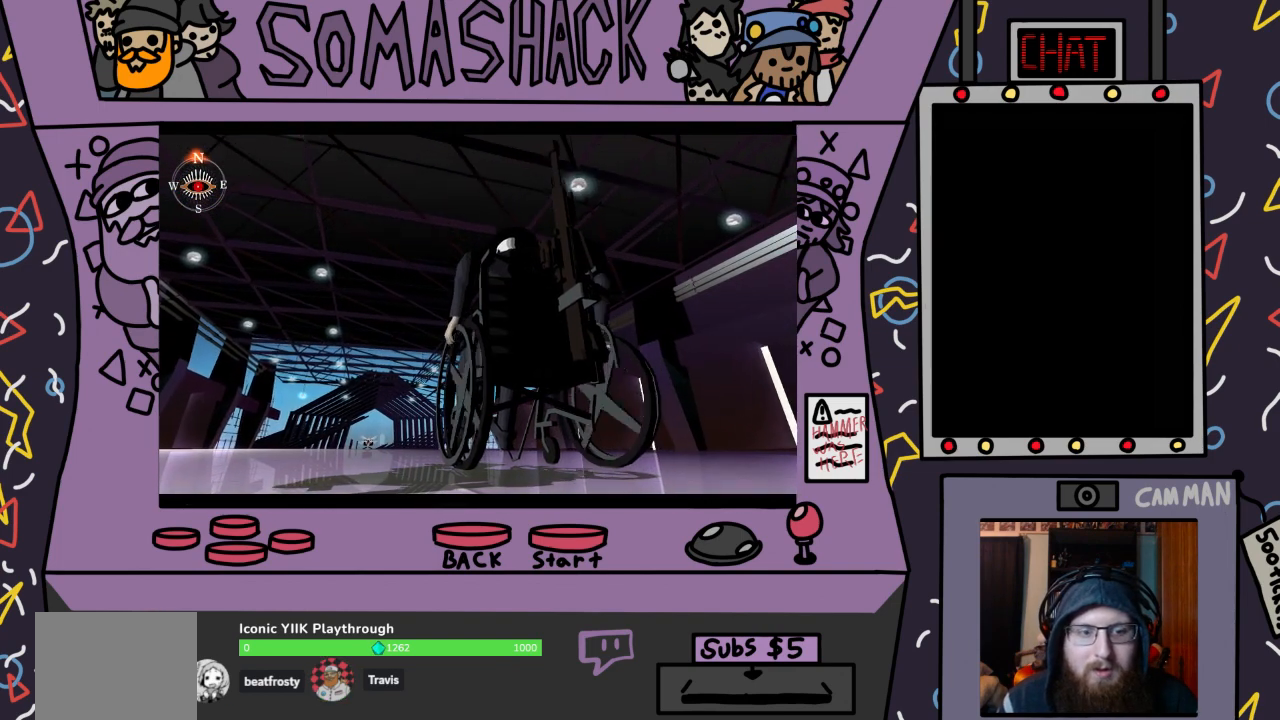
{"buttons": ["CROSS"], "left_stick": "center", "right_stick": "center", "events": []}
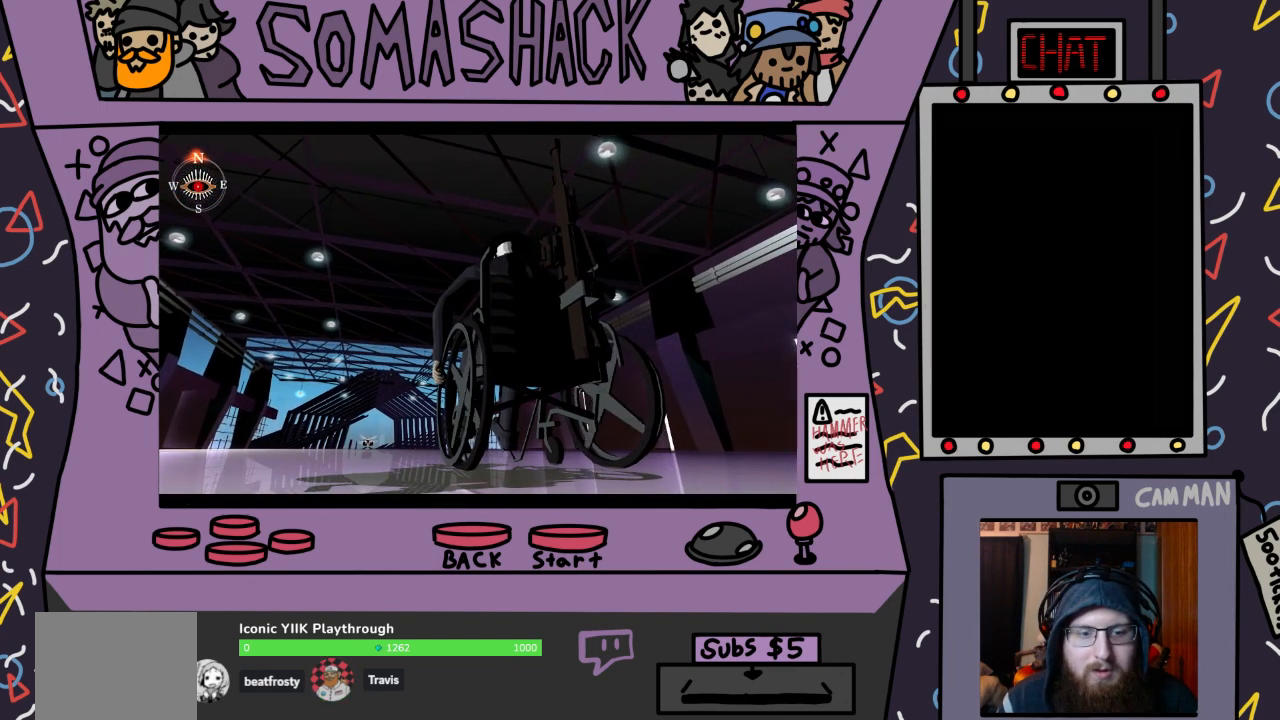
{"buttons": ["CROSS"], "left_stick": "center", "right_stick": "center", "events": []}
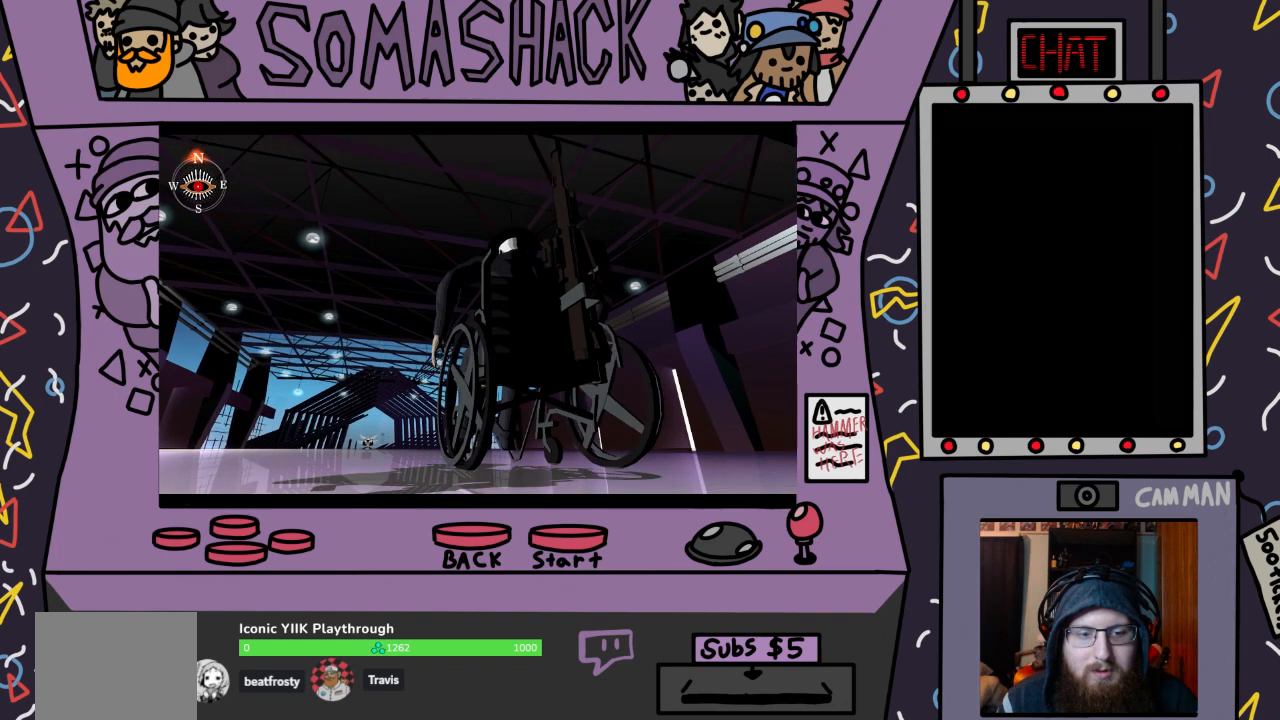
{"buttons": ["CROSS"], "left_stick": "center", "right_stick": "center", "events": []}
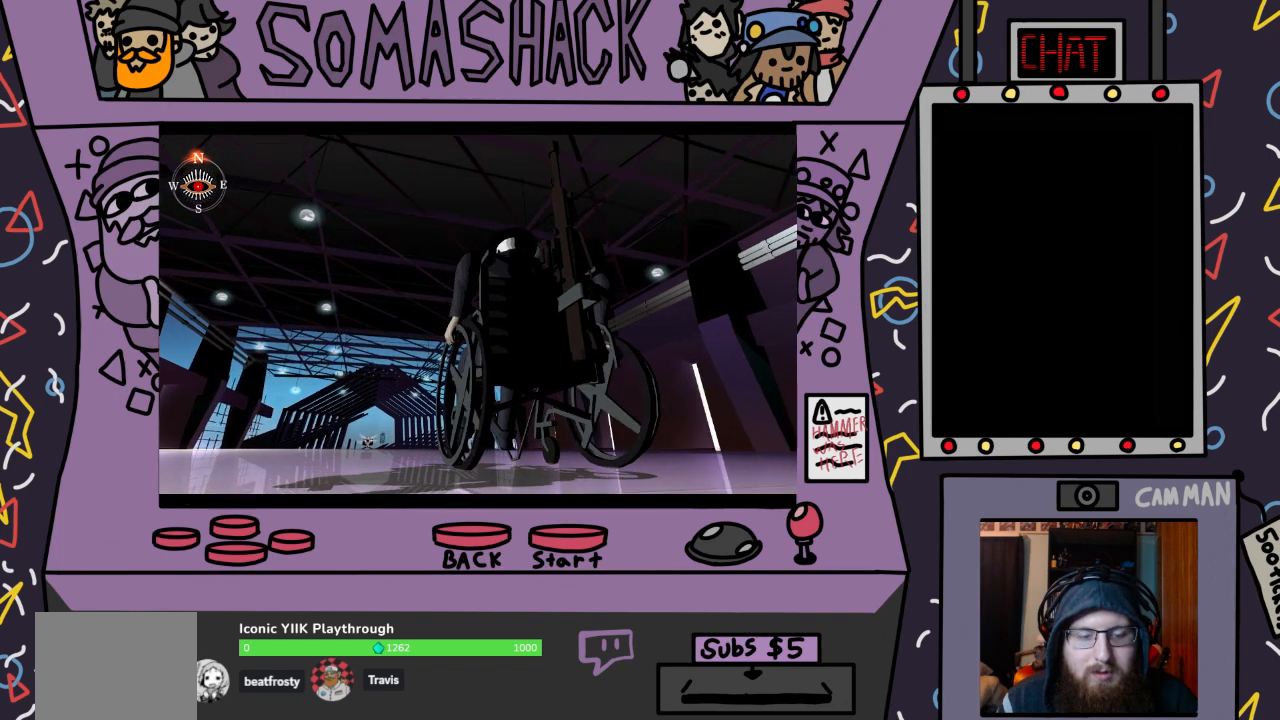
{"buttons": ["CROSS"], "left_stick": "center", "right_stick": "center", "events": []}
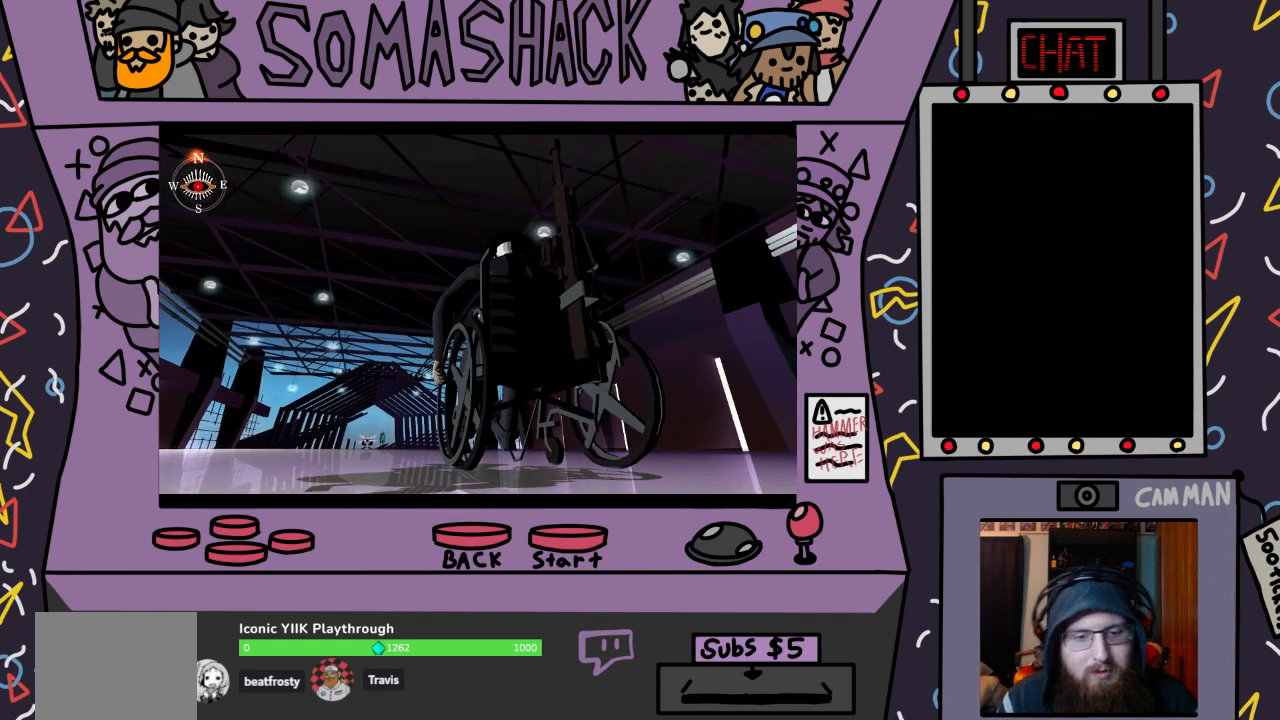
{"buttons": ["CROSS"], "left_stick": "center", "right_stick": "center", "events": []}
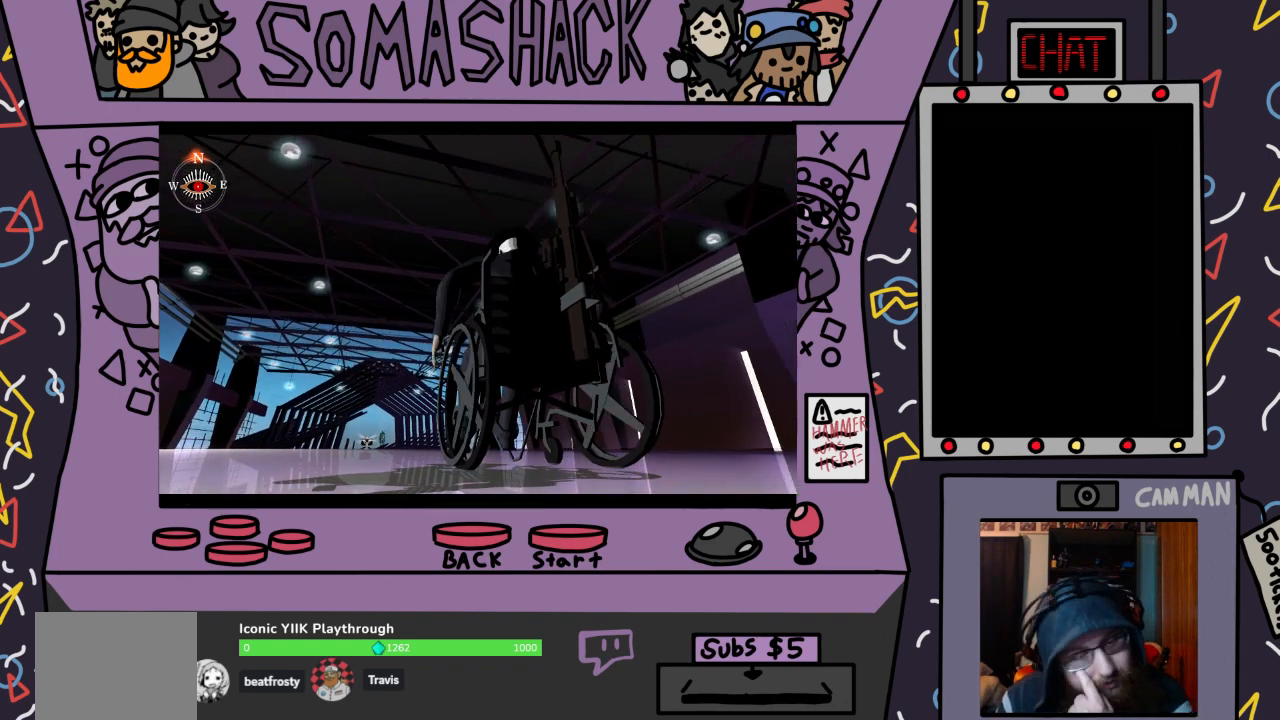
{"buttons": ["CROSS"], "left_stick": "center", "right_stick": "center", "events": []}
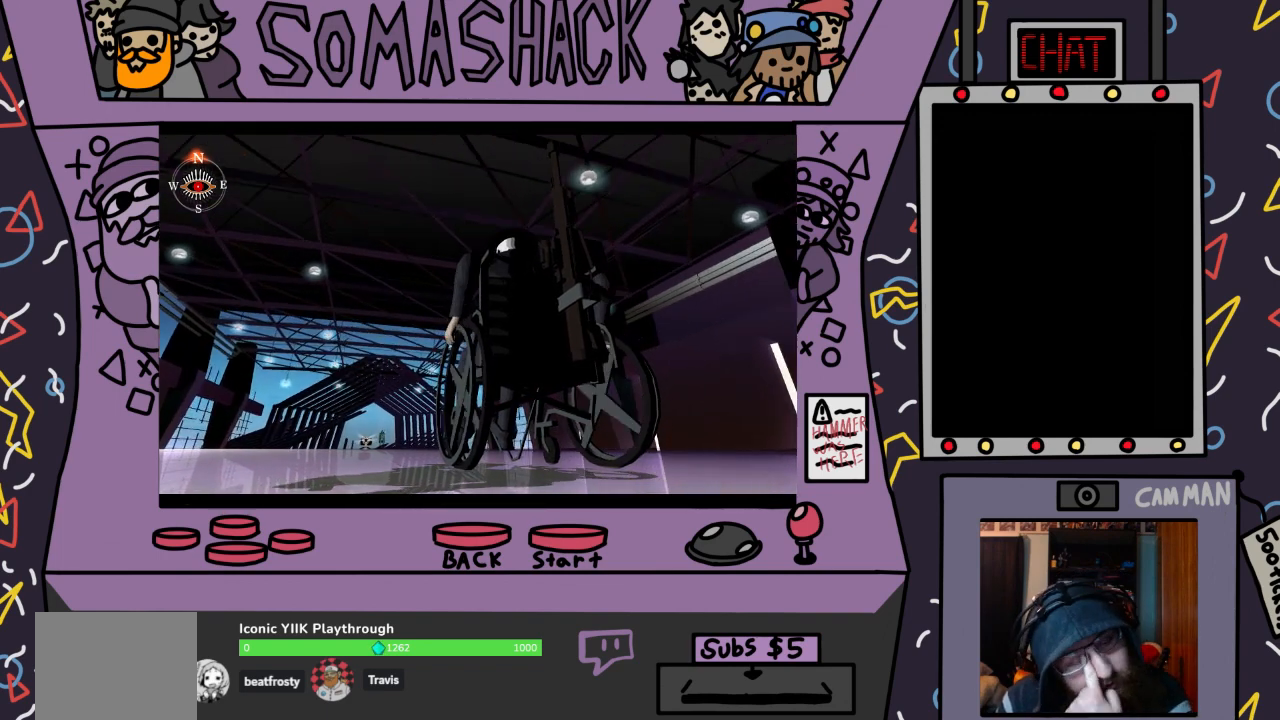
{"buttons": ["CROSS"], "left_stick": "center", "right_stick": "center", "events": []}
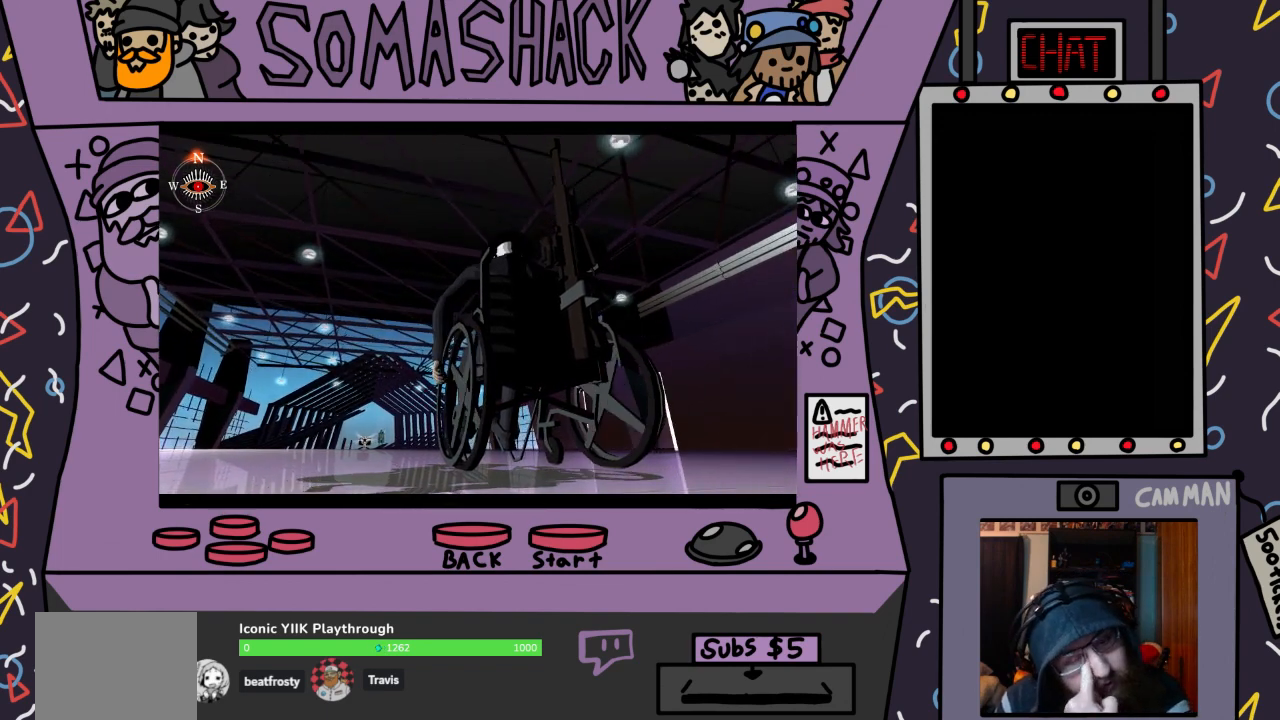
{"buttons": ["CROSS"], "left_stick": "center", "right_stick": "center", "events": []}
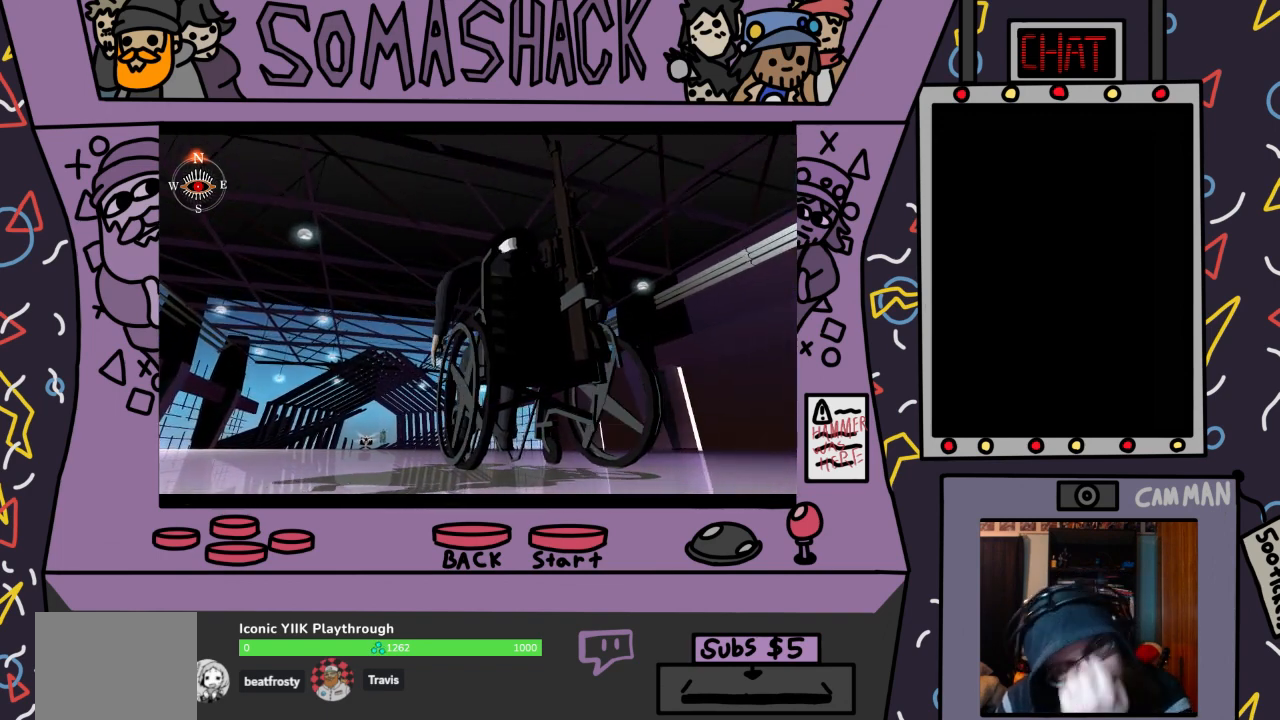
{"buttons": ["CROSS"], "left_stick": "center", "right_stick": "center", "events": []}
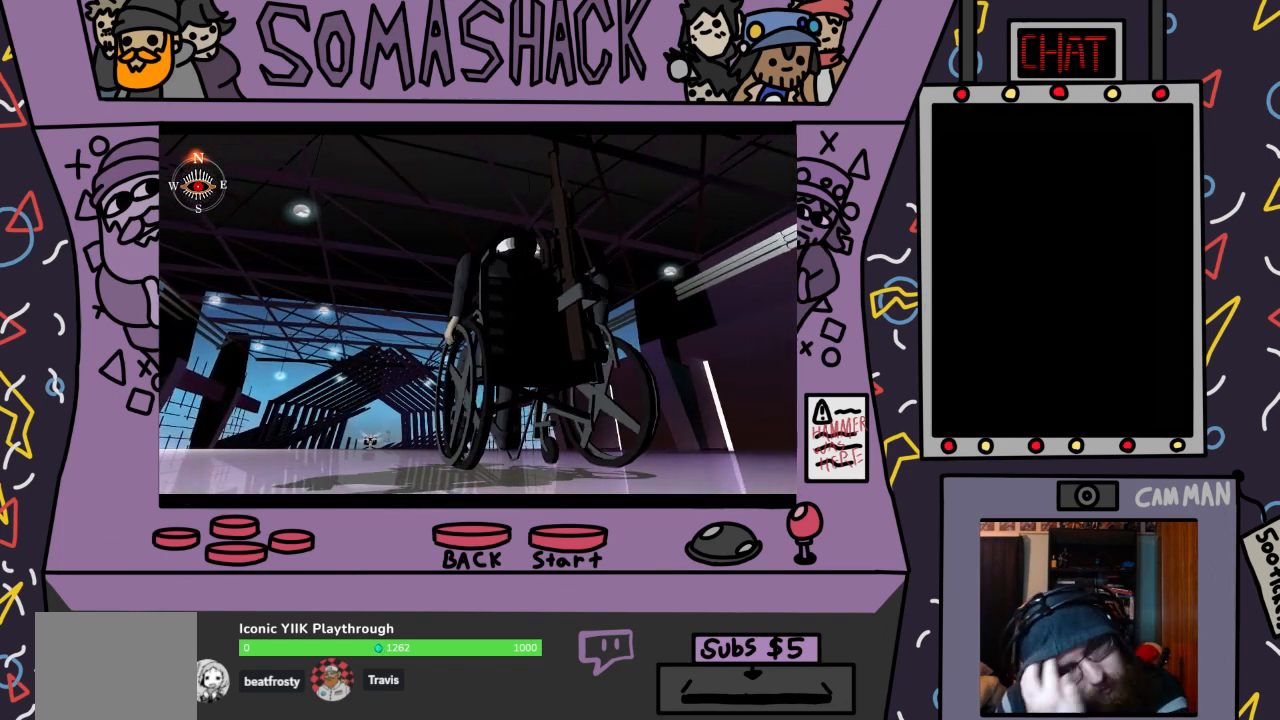
{"buttons": ["CROSS"], "left_stick": "center", "right_stick": "center", "events": []}
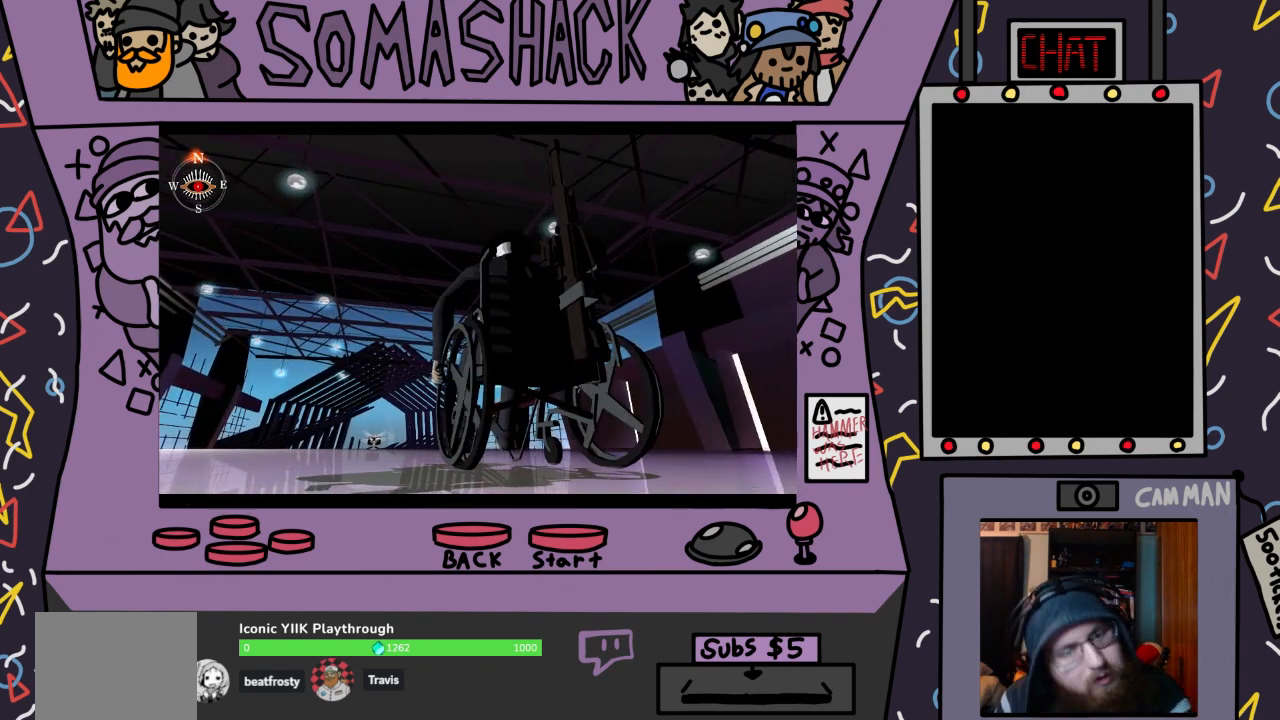
{"buttons": ["R2"], "left_stick": "center", "right_stick": "center", "events": [[133, "CROSS", "up"], [200, "R2", "down"]]}
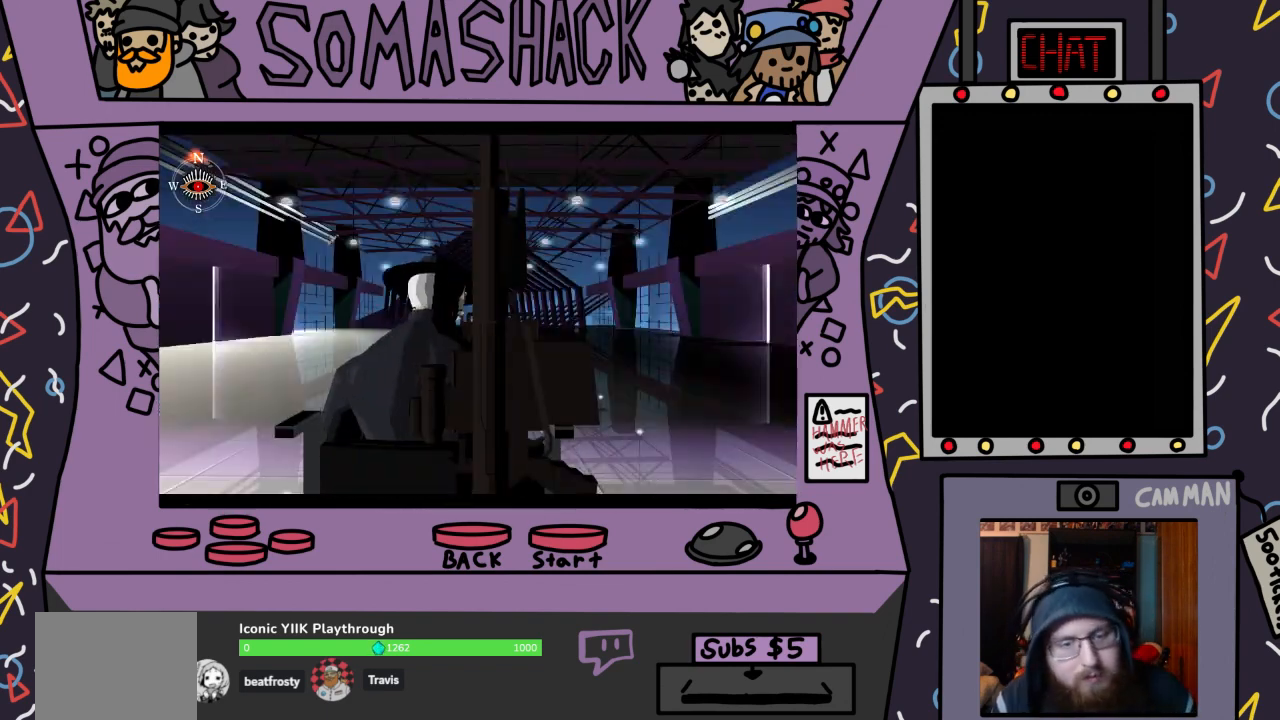
{"buttons": ["R2"], "left_stick": "center", "right_stick": "center", "events": []}
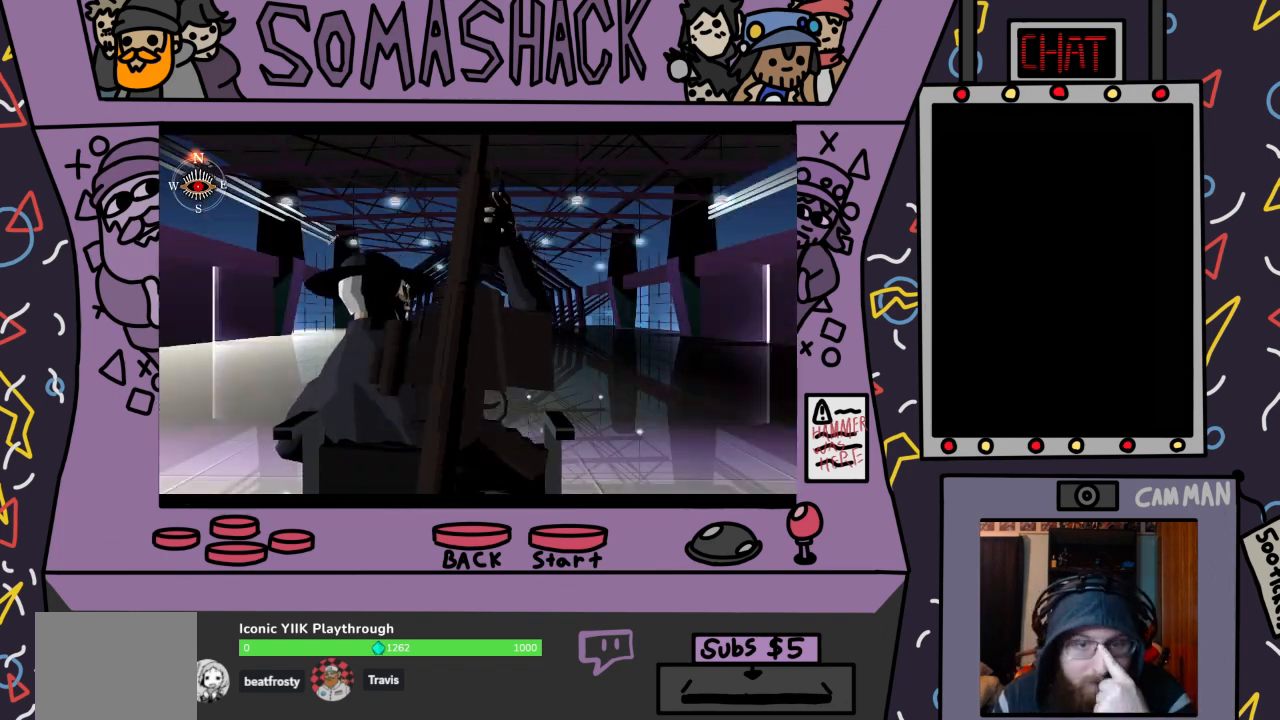
{"buttons": ["R2"], "left_stick": "center", "right_stick": "center", "events": []}
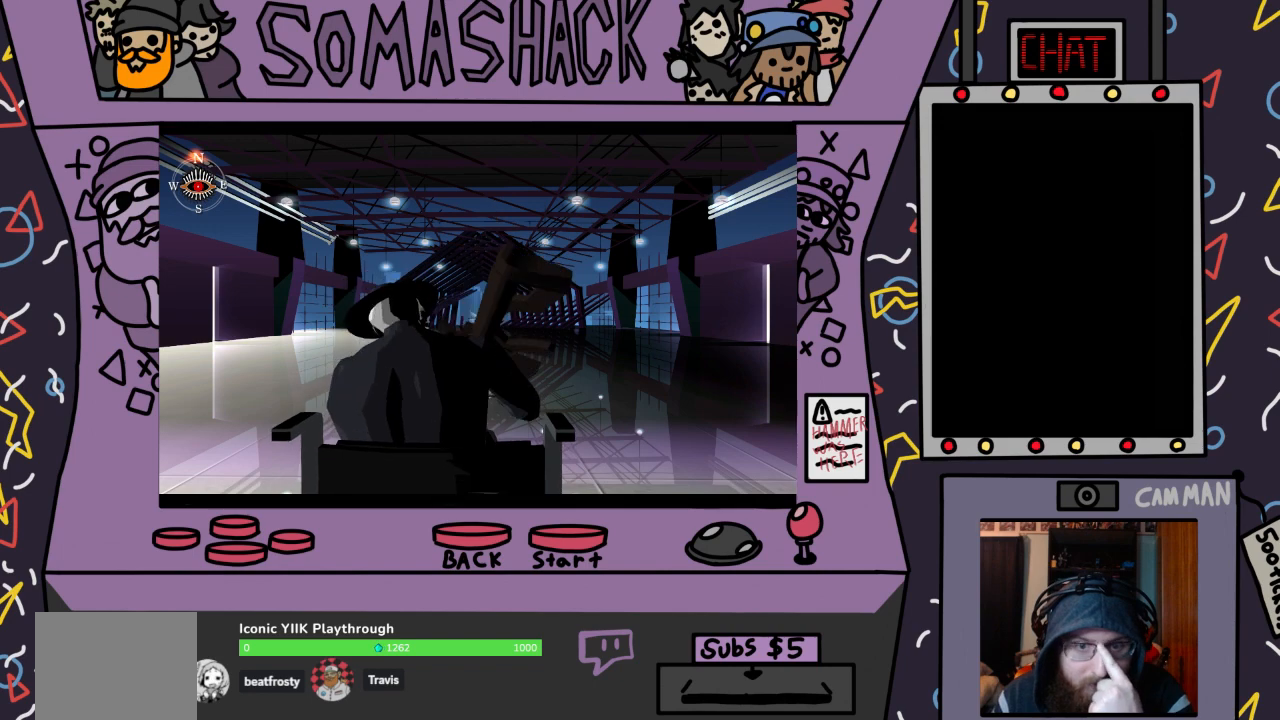
{"buttons": ["R2"], "left_stick": "center", "right_stick": "center", "events": []}
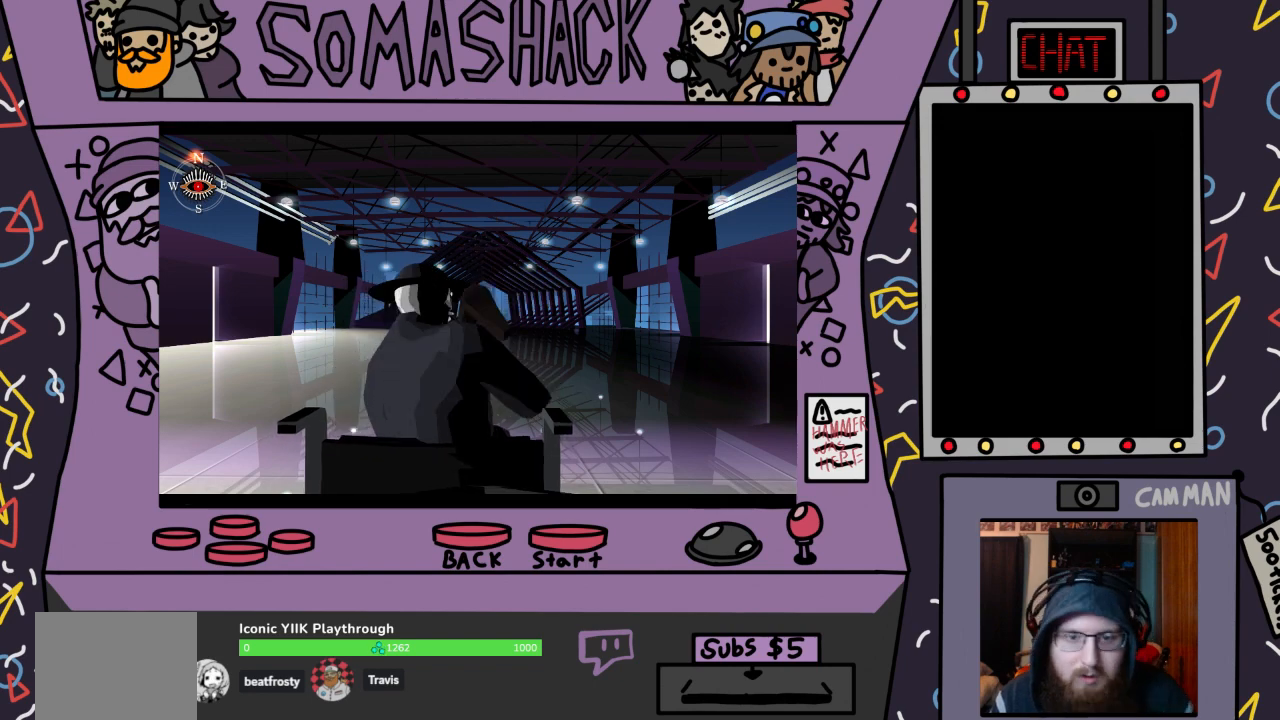
{"buttons": ["R2"], "left_stick": "center", "right_stick": "center", "events": []}
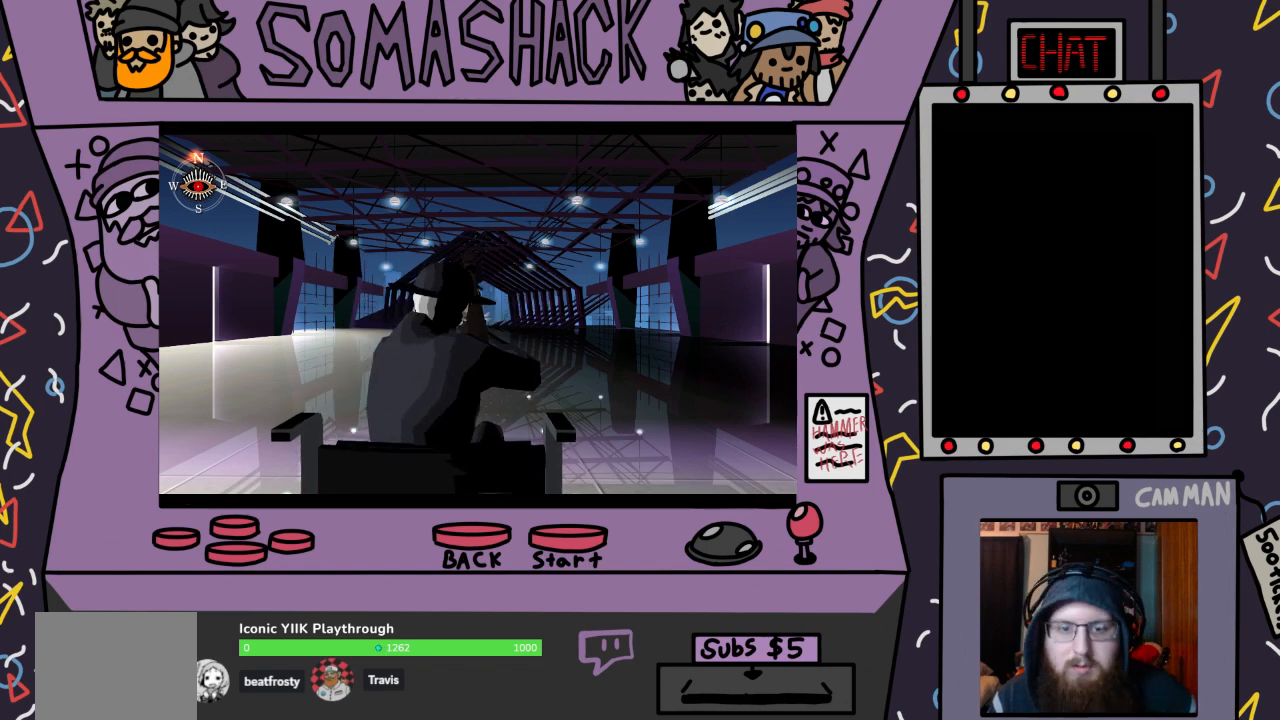
{"buttons": ["R2"], "left_stick": "center", "right_stick": "center", "events": []}
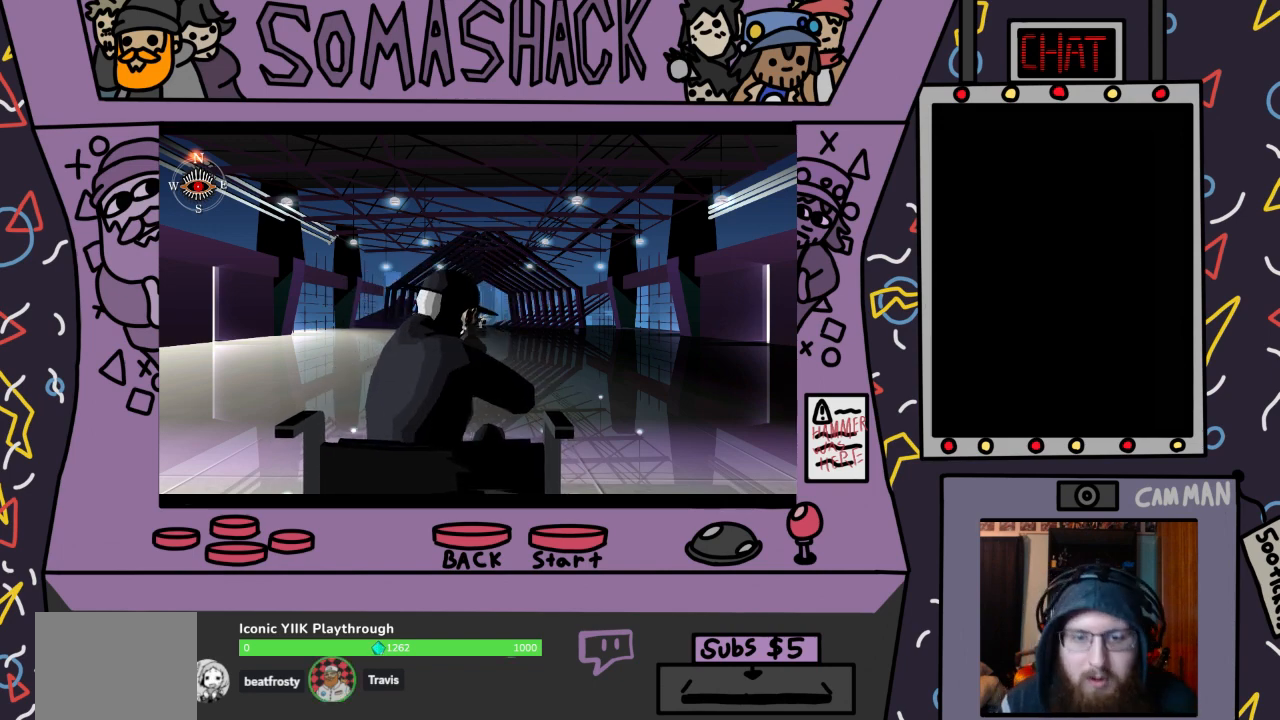
{"buttons": ["R2"], "left_stick": "center", "right_stick": "center", "events": [[267, "left_stick", "right"], [400, "left_stick", "center"]]}